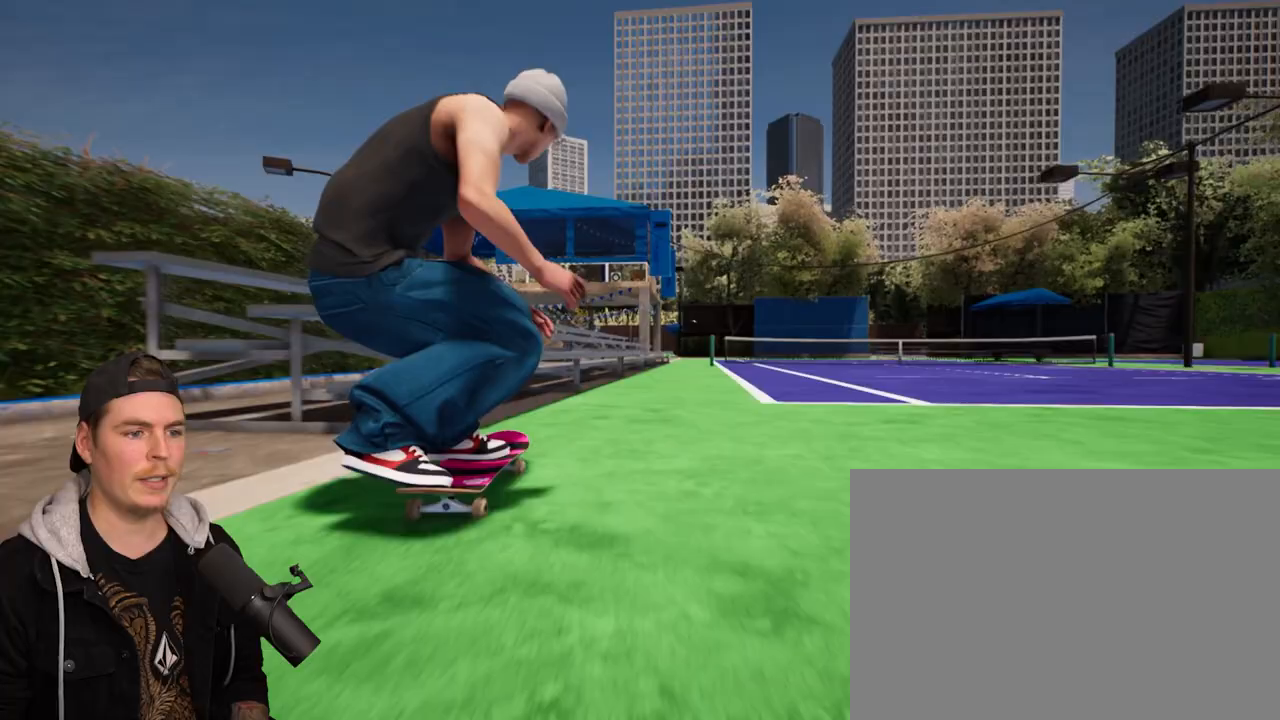
Gameplay with a controller (PlayStation layout); each line is a JSON object with the inputs held at the frame after it. "events" lists button and stick changes between this image and that frame as [ms after this image, input, new state], when the widget could be followed in between. Not read: L3 R3.
{"buttons": [], "left_stick": "up", "right_stick": "center", "events": [[17, "left_stick", "center"], [167, "left_stick", "up"]]}
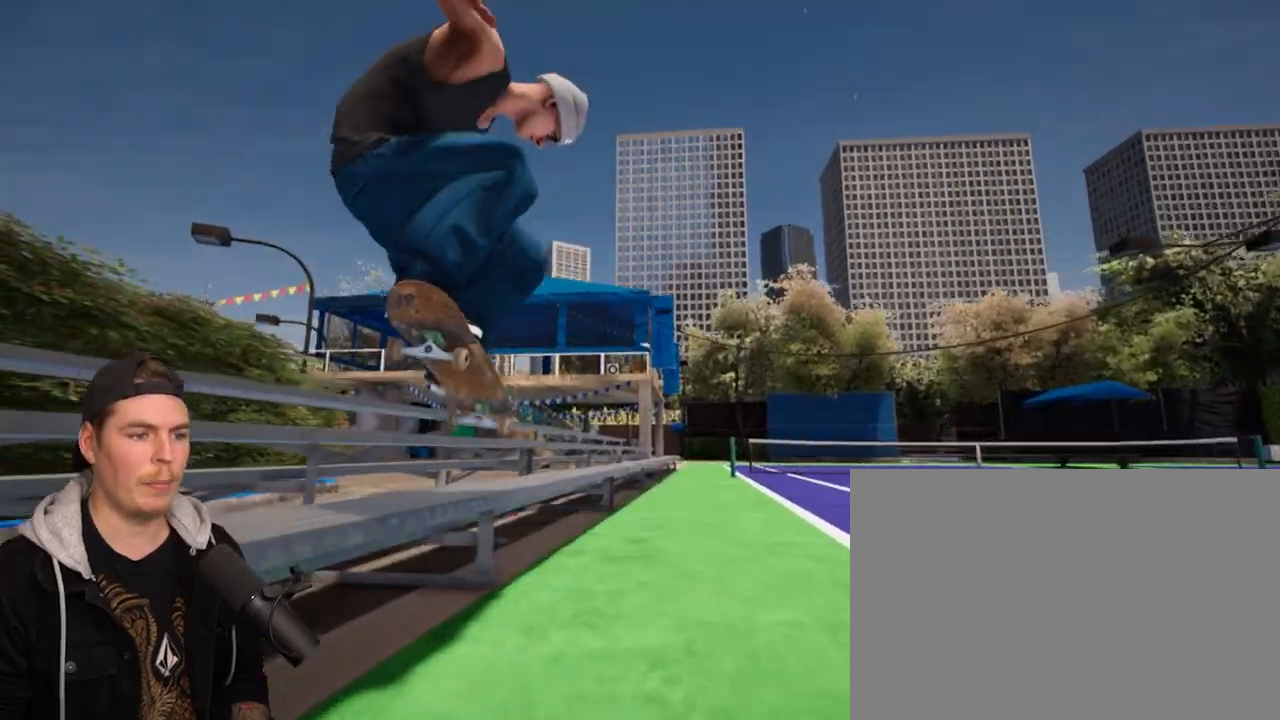
{"buttons": [], "left_stick": "center", "right_stick": "center", "events": [[400, "left_stick", "center"]]}
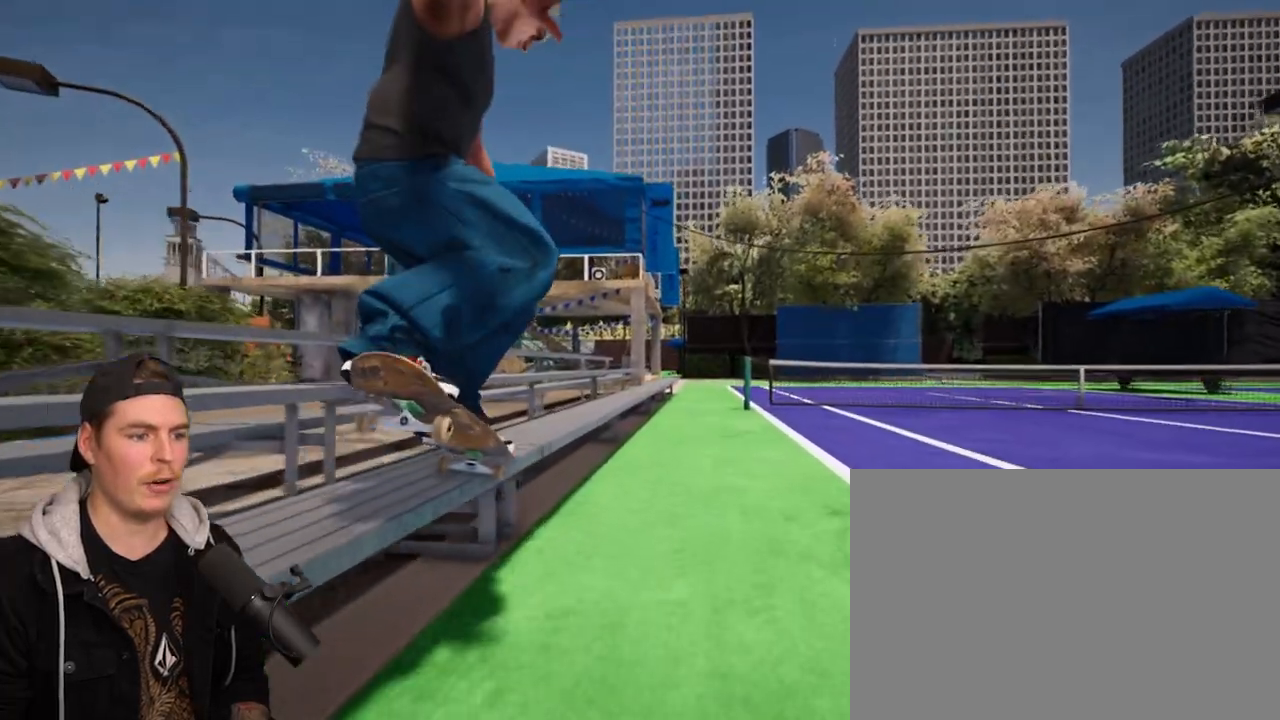
{"buttons": [], "left_stick": "center", "right_stick": "center", "events": [[50, "left_stick", "up-left"], [217, "right_stick", "down"], [350, "right_stick", "center"], [400, "left_stick", "center"]]}
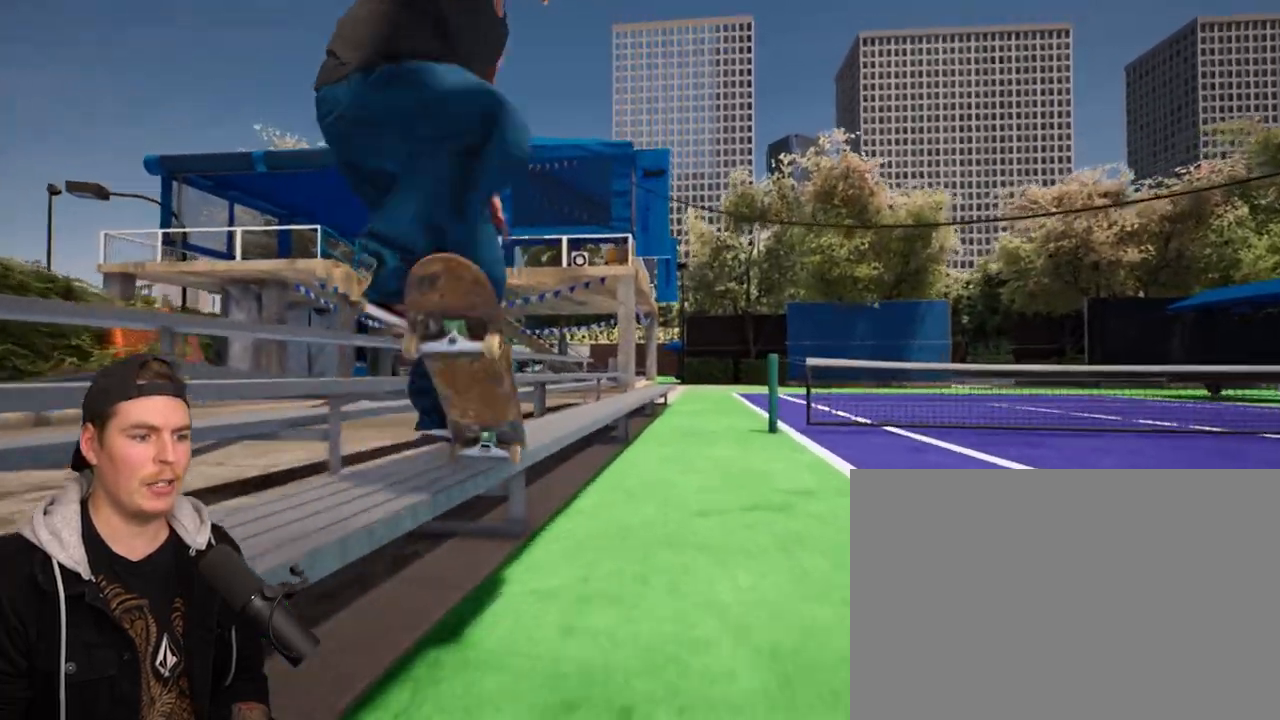
{"buttons": [], "left_stick": "center", "right_stick": "right", "events": [[50, "right_stick", "right"]]}
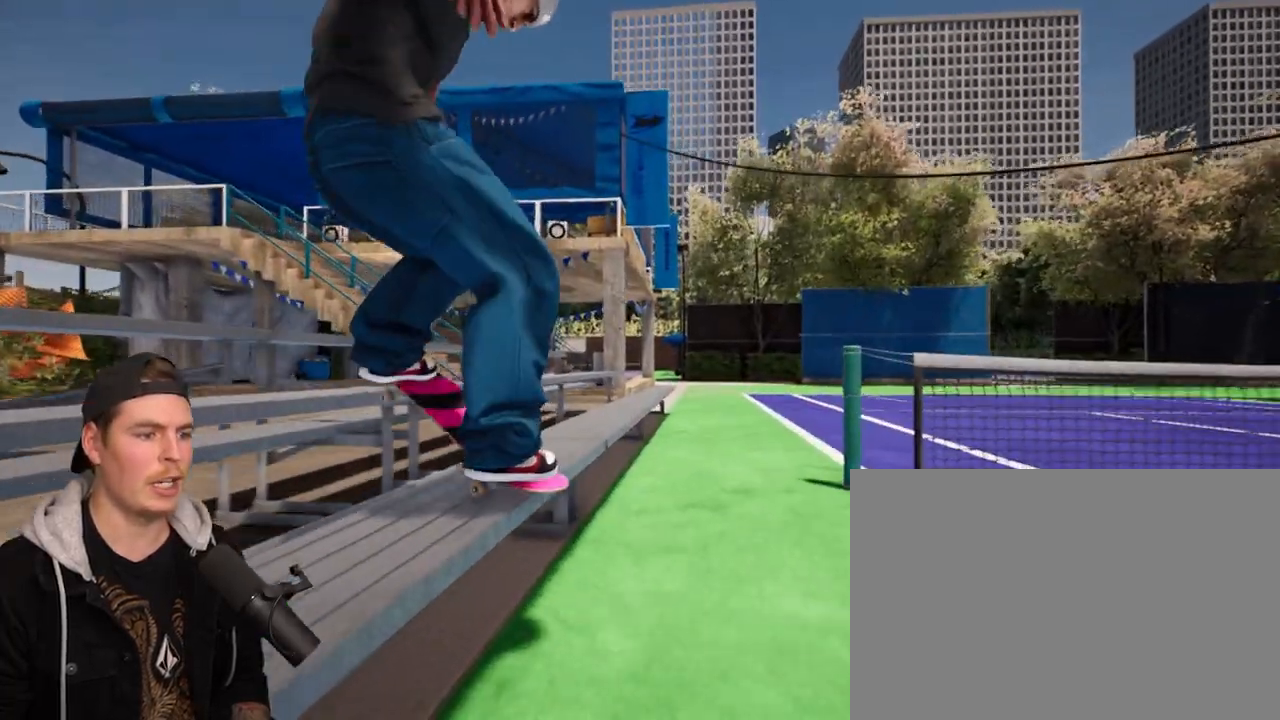
{"buttons": [], "left_stick": "center", "right_stick": "right", "events": []}
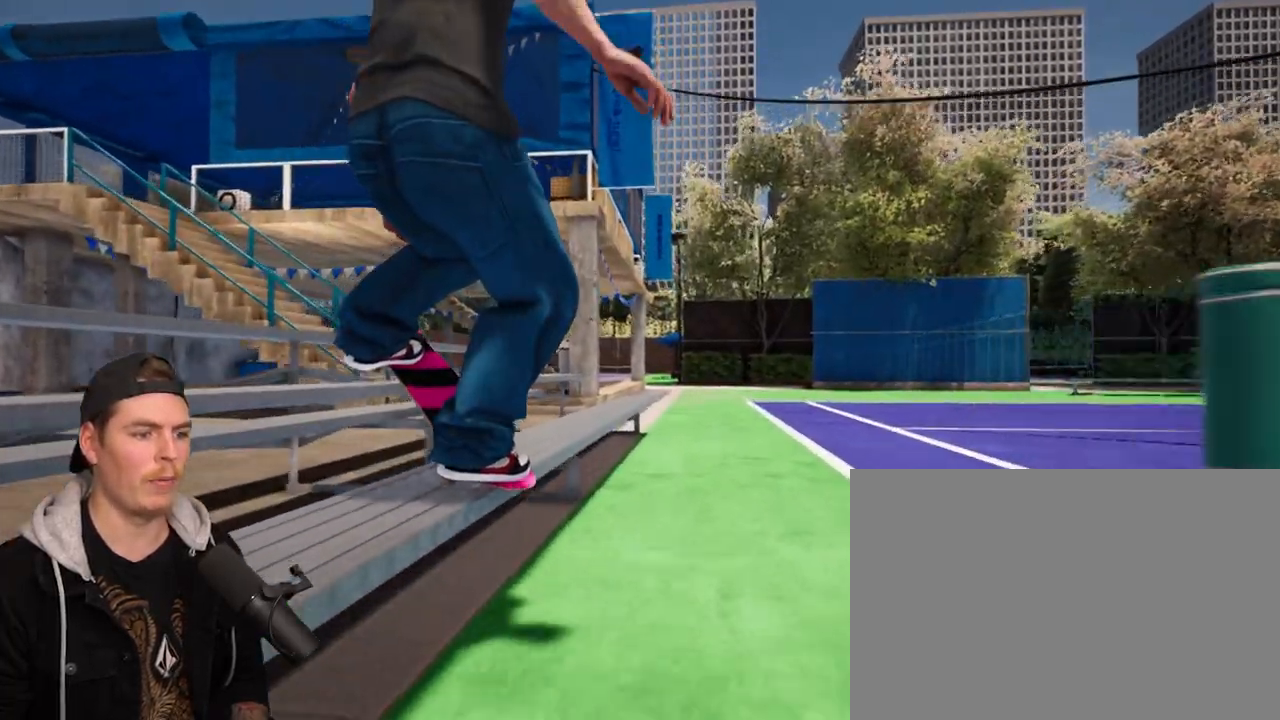
{"buttons": ["R2"], "left_stick": "center", "right_stick": "center", "events": [[267, "left_stick", "left"], [350, "right_stick", "center"], [383, "left_stick", "center"], [450, "R2", "down"]]}
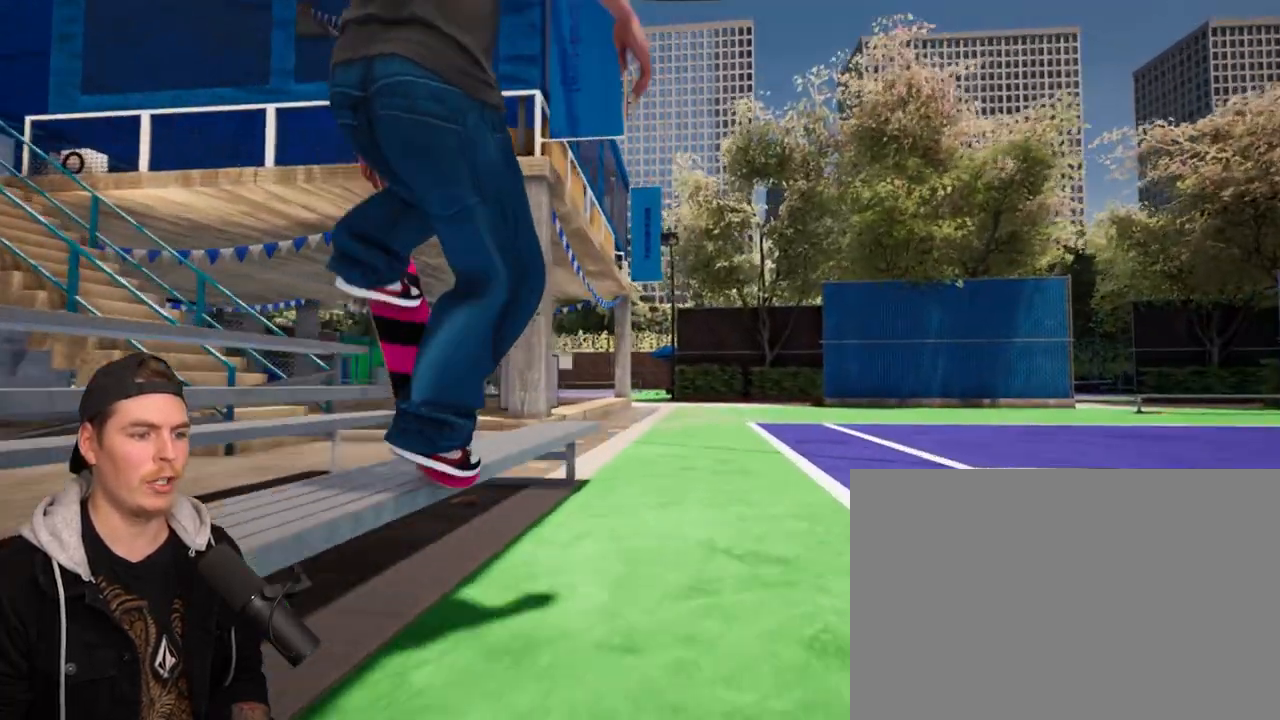
{"buttons": [], "left_stick": "center", "right_stick": "center", "events": [[100, "R2", "up"]]}
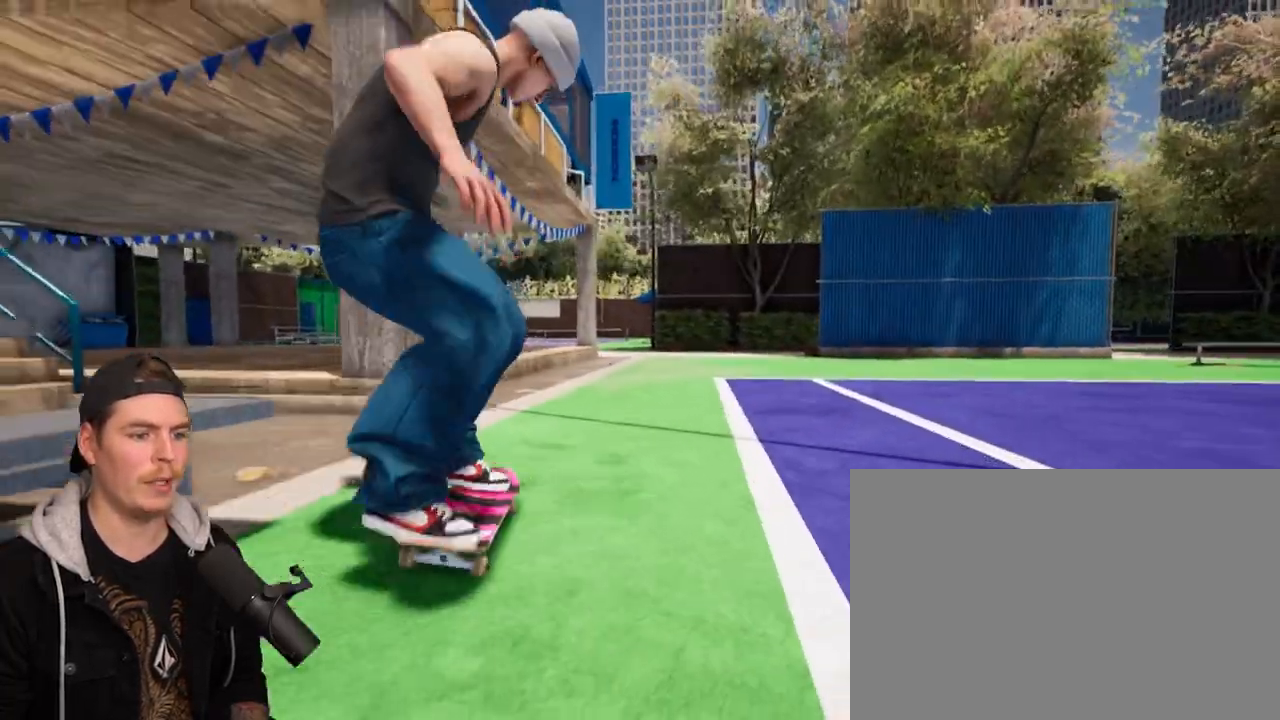
{"buttons": [], "left_stick": "center", "right_stick": "center", "events": []}
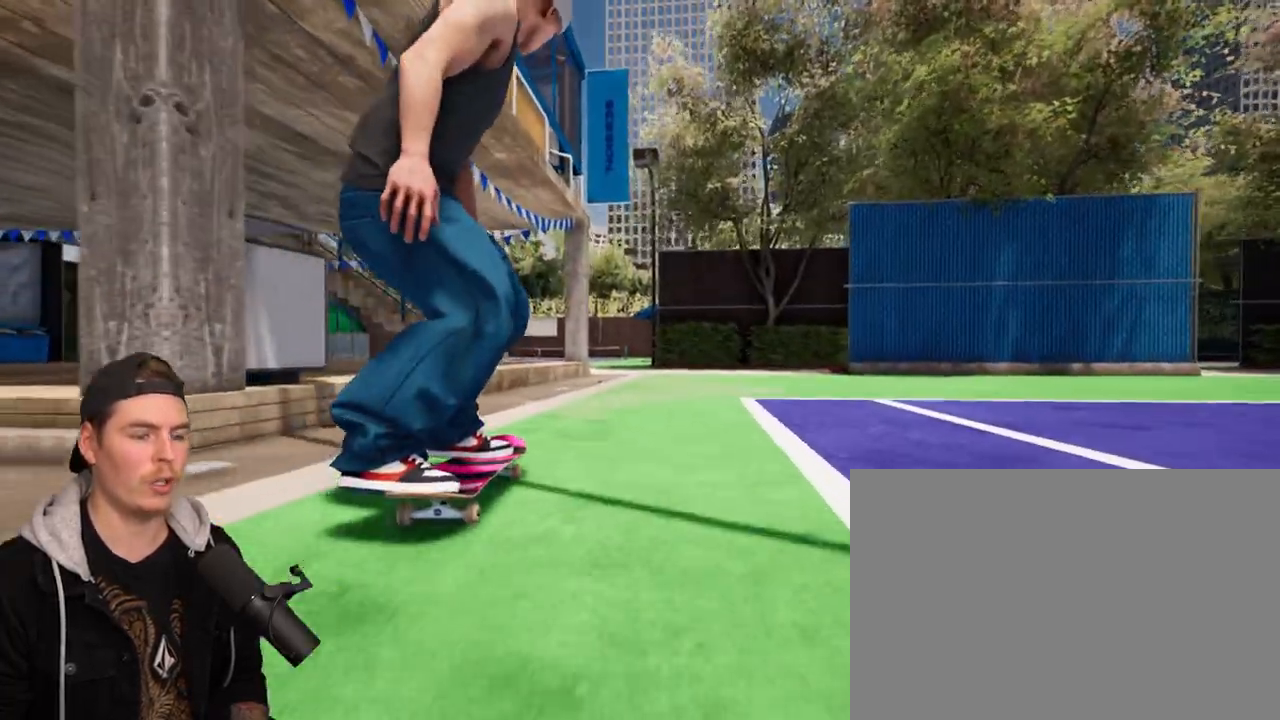
{"buttons": ["R2"], "left_stick": "center", "right_stick": "center", "events": [[317, "R2", "down"]]}
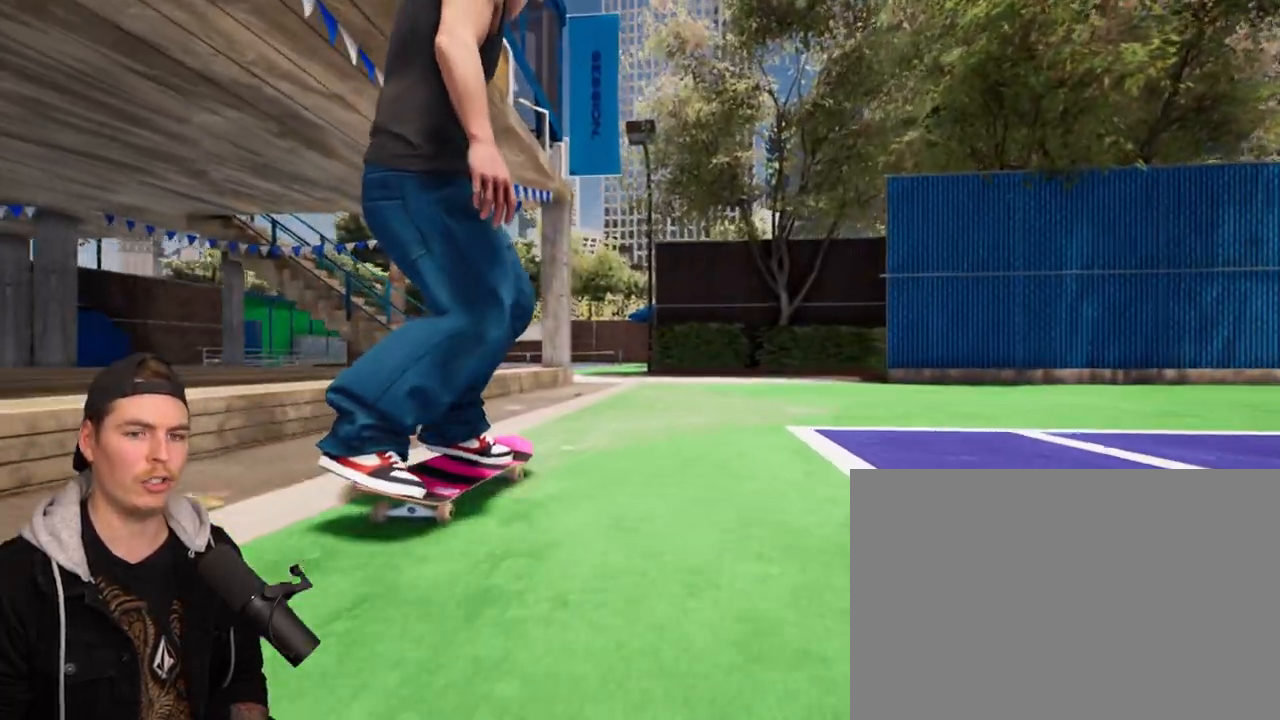
{"buttons": [], "left_stick": "center", "right_stick": "center", "events": [[17, "R2", "up"]]}
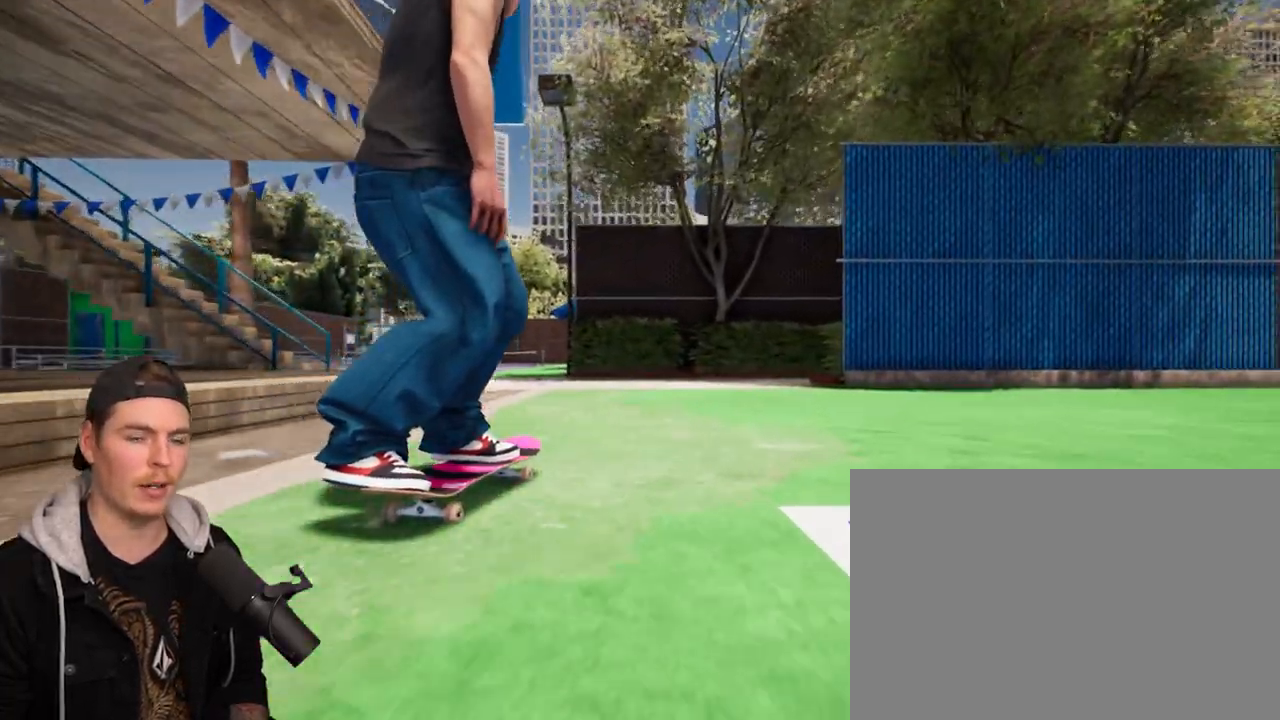
{"buttons": [], "left_stick": "center", "right_stick": "down", "events": [[433, "right_stick", "down"]]}
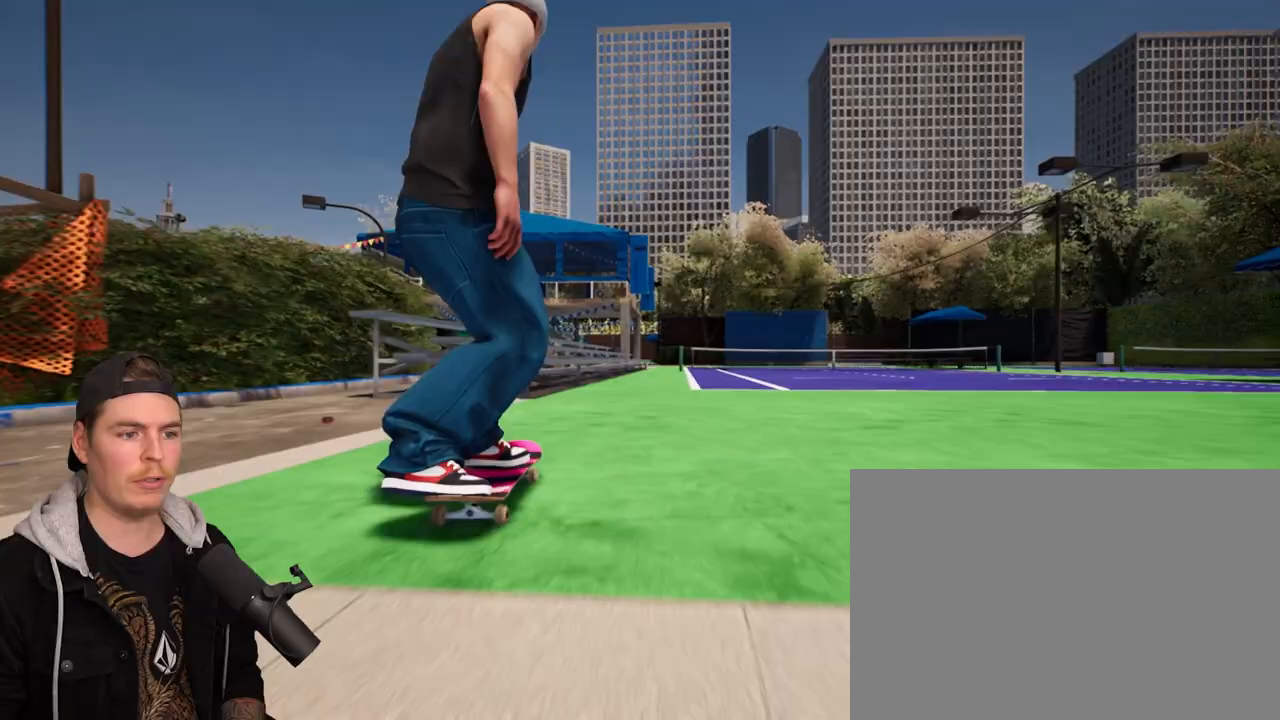
{"buttons": [], "left_stick": "center", "right_stick": "center", "events": [[333, "left_stick", "up"], [350, "right_stick", "center"], [483, "left_stick", "center"]]}
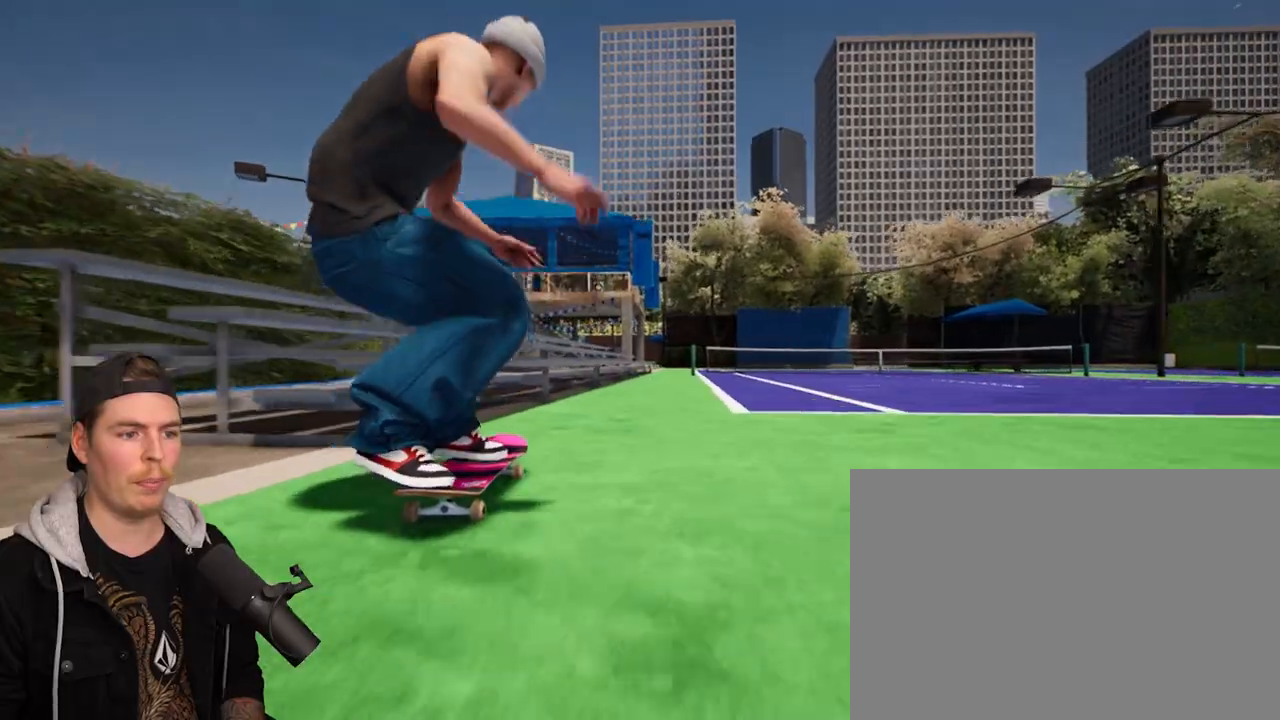
{"buttons": [], "left_stick": "left", "right_stick": "center", "events": [[150, "left_stick", "left"]]}
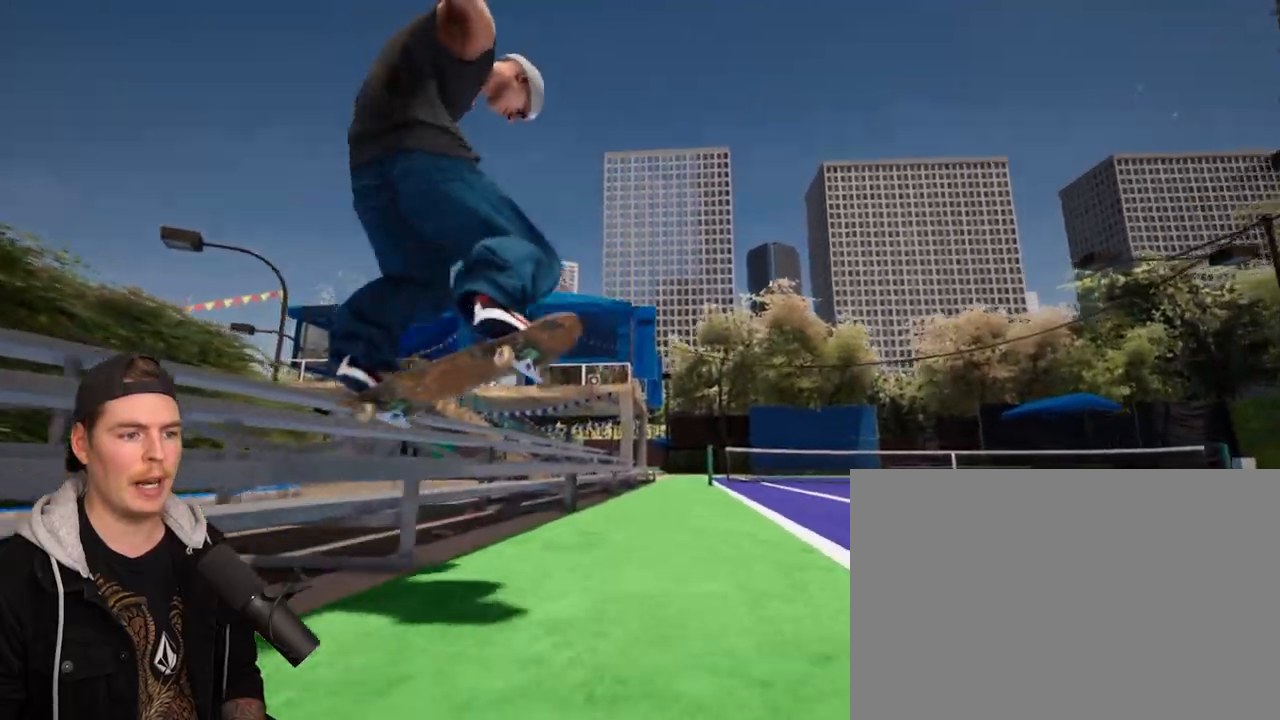
{"buttons": [], "left_stick": "left", "right_stick": "center", "events": []}
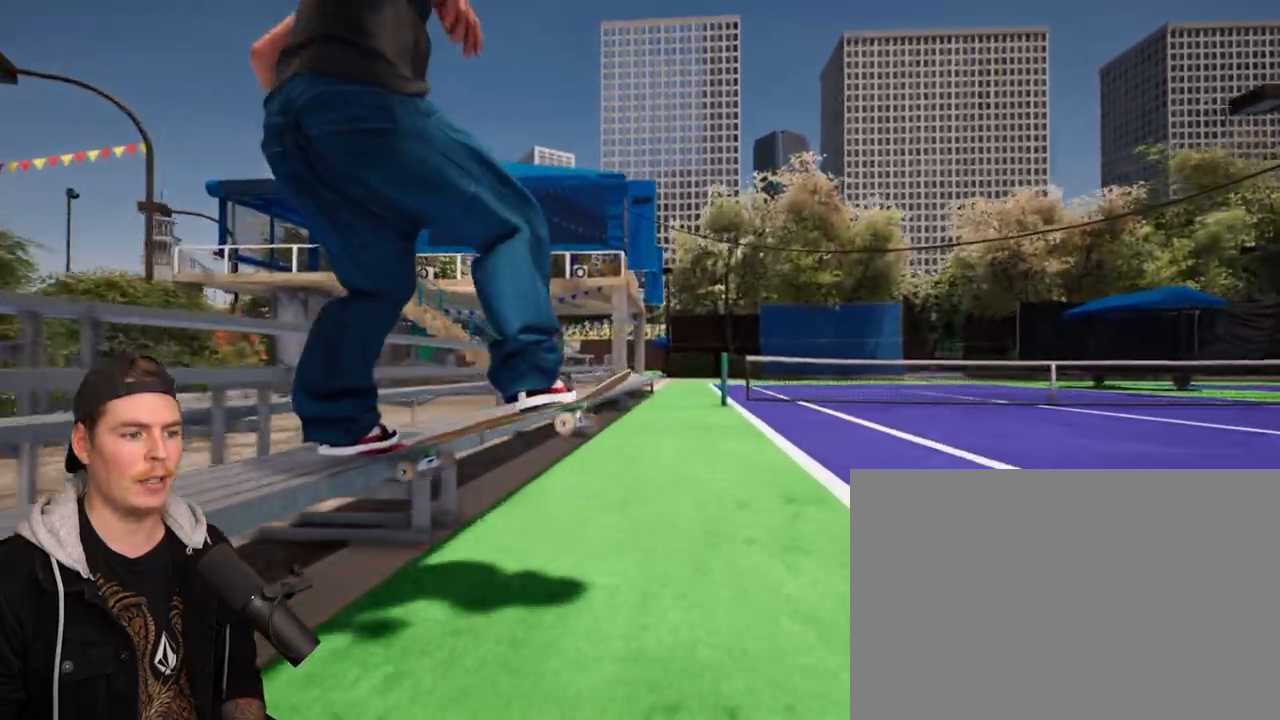
{"buttons": [], "left_stick": "left", "right_stick": "center", "events": []}
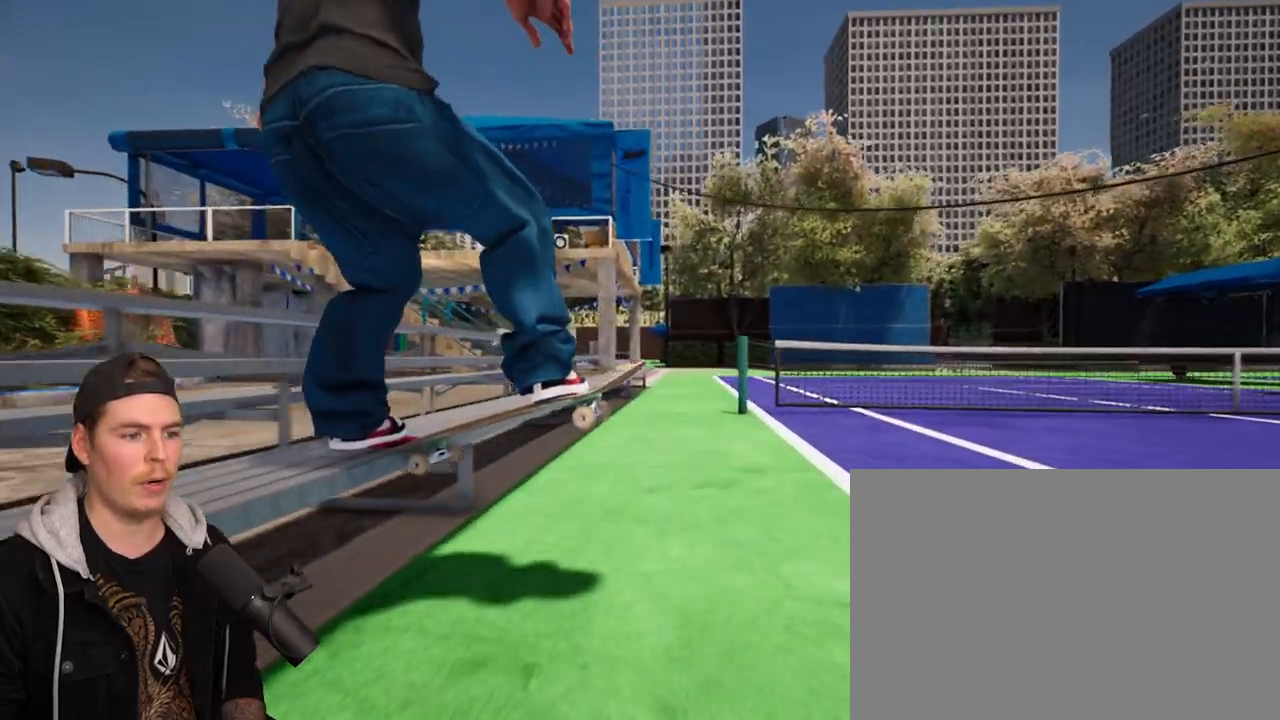
{"buttons": [], "left_stick": "up", "right_stick": "center", "events": [[67, "left_stick", "center"], [200, "left_stick", "up"]]}
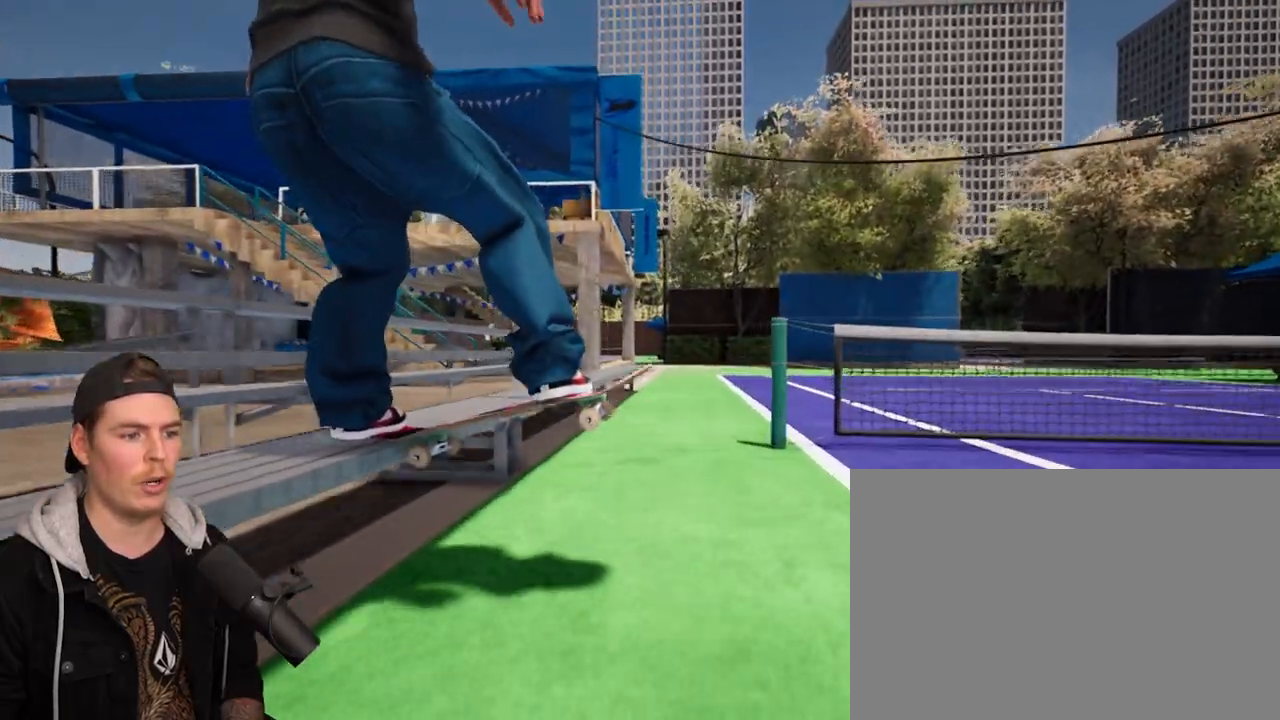
{"buttons": [], "left_stick": "up", "right_stick": "center", "events": []}
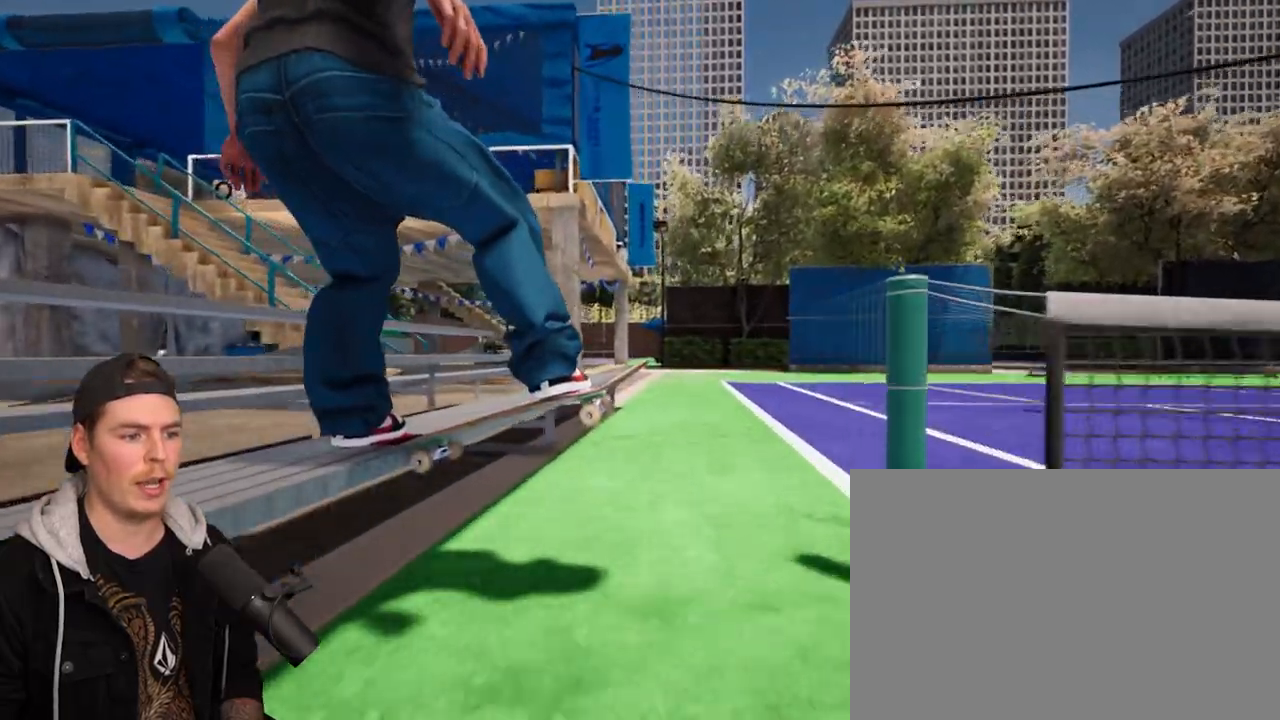
{"buttons": ["R2"], "left_stick": "up", "right_stick": "center", "events": [[200, "right_stick", "up"], [317, "right_stick", "center"], [333, "R2", "down"]]}
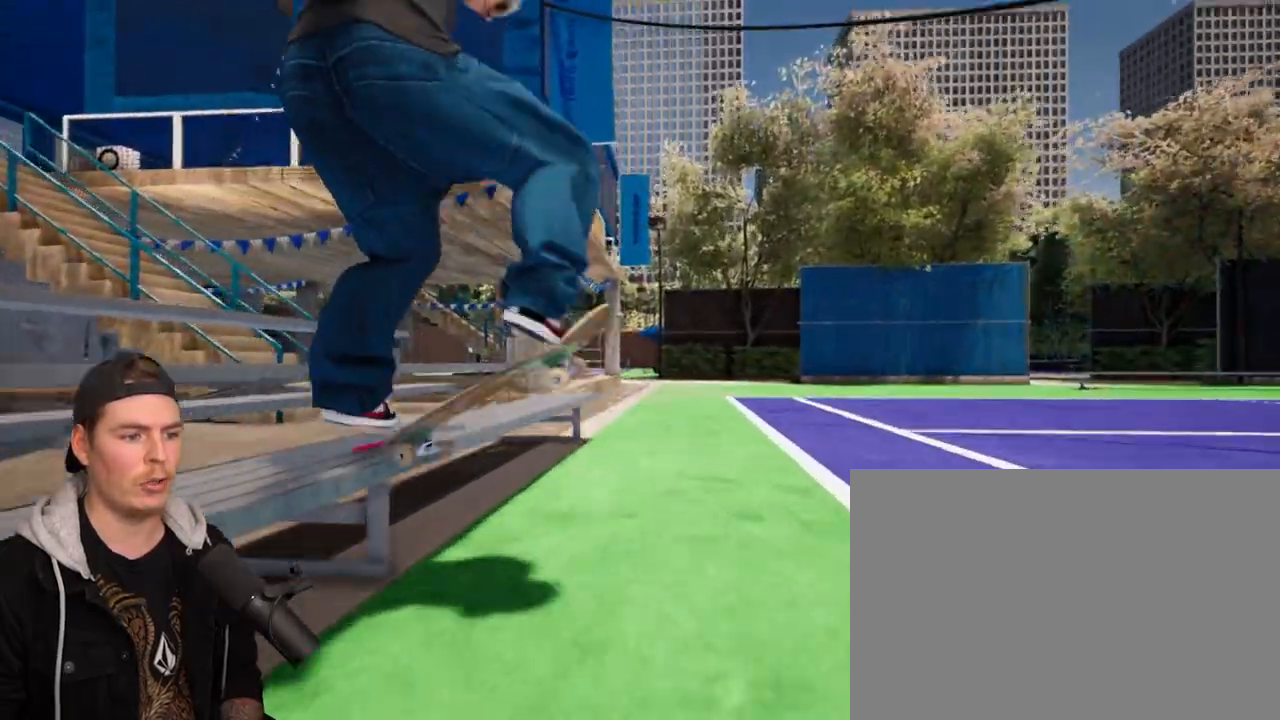
{"buttons": [], "left_stick": "up", "right_stick": "center", "events": [[17, "R2", "up"]]}
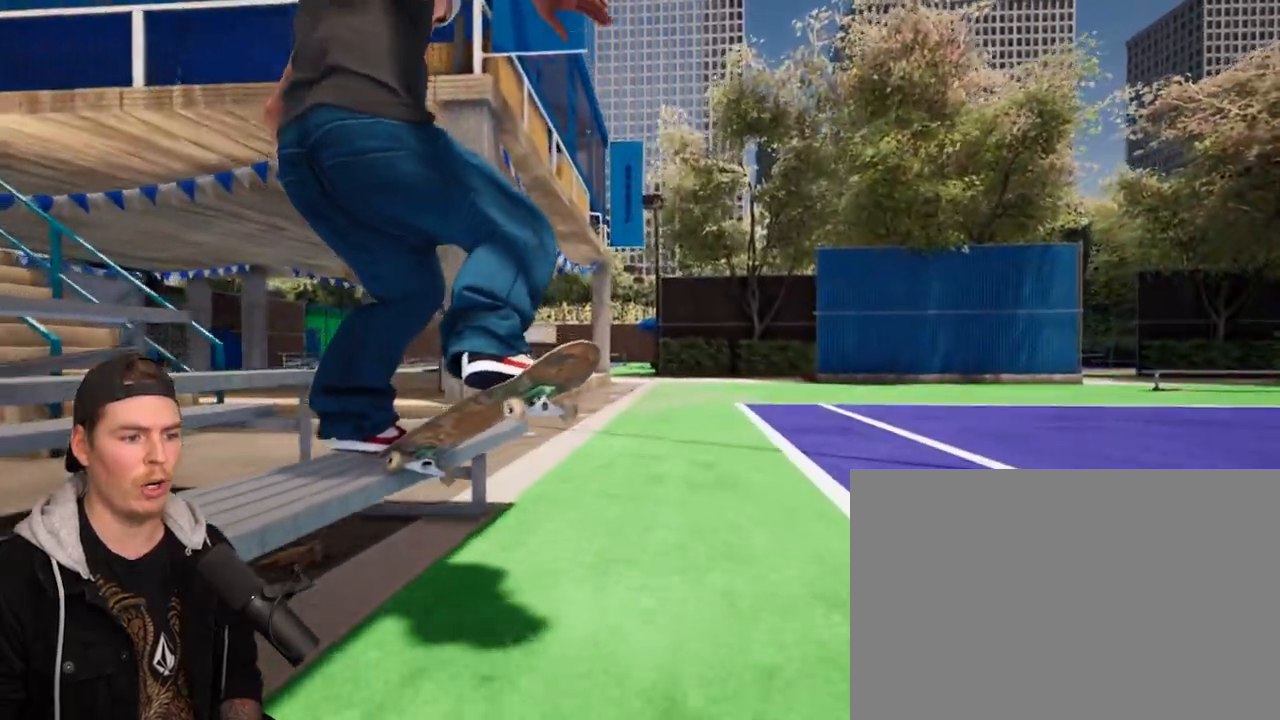
{"buttons": [], "left_stick": "center", "right_stick": "center", "events": [[300, "R2", "down"], [383, "left_stick", "center"], [500, "R2", "up"]]}
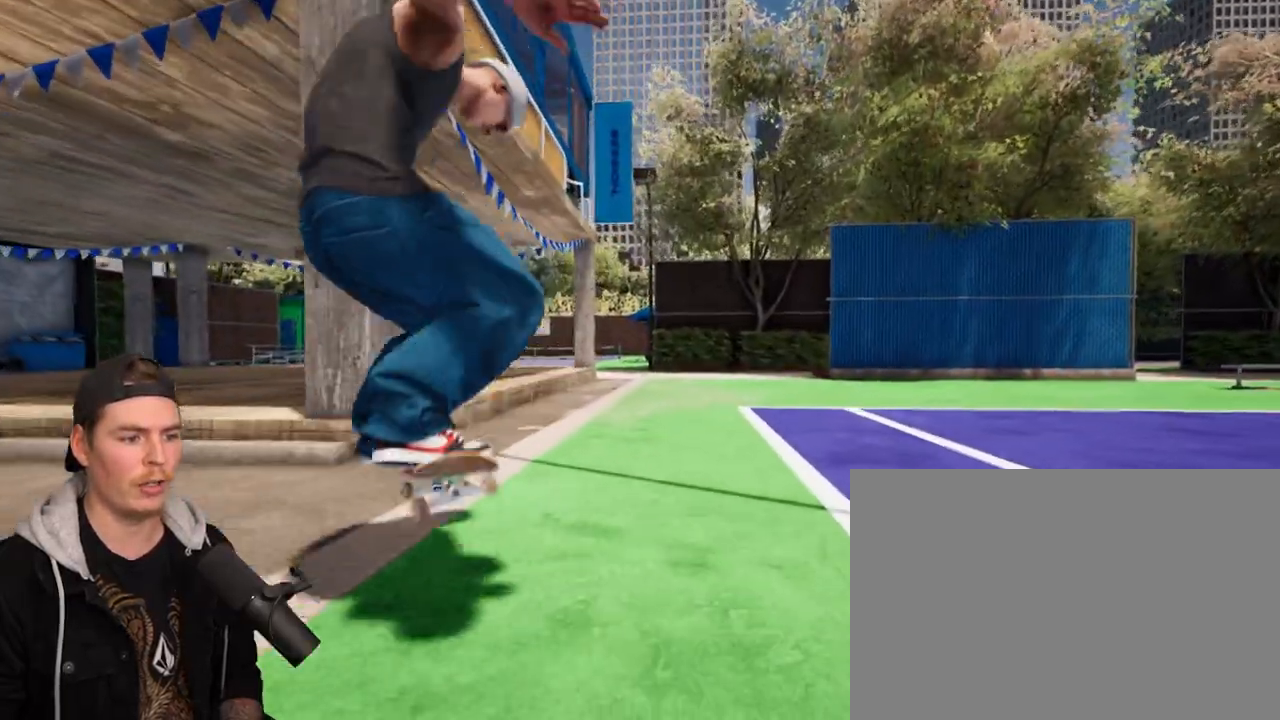
{"buttons": [], "left_stick": "center", "right_stick": "center", "events": []}